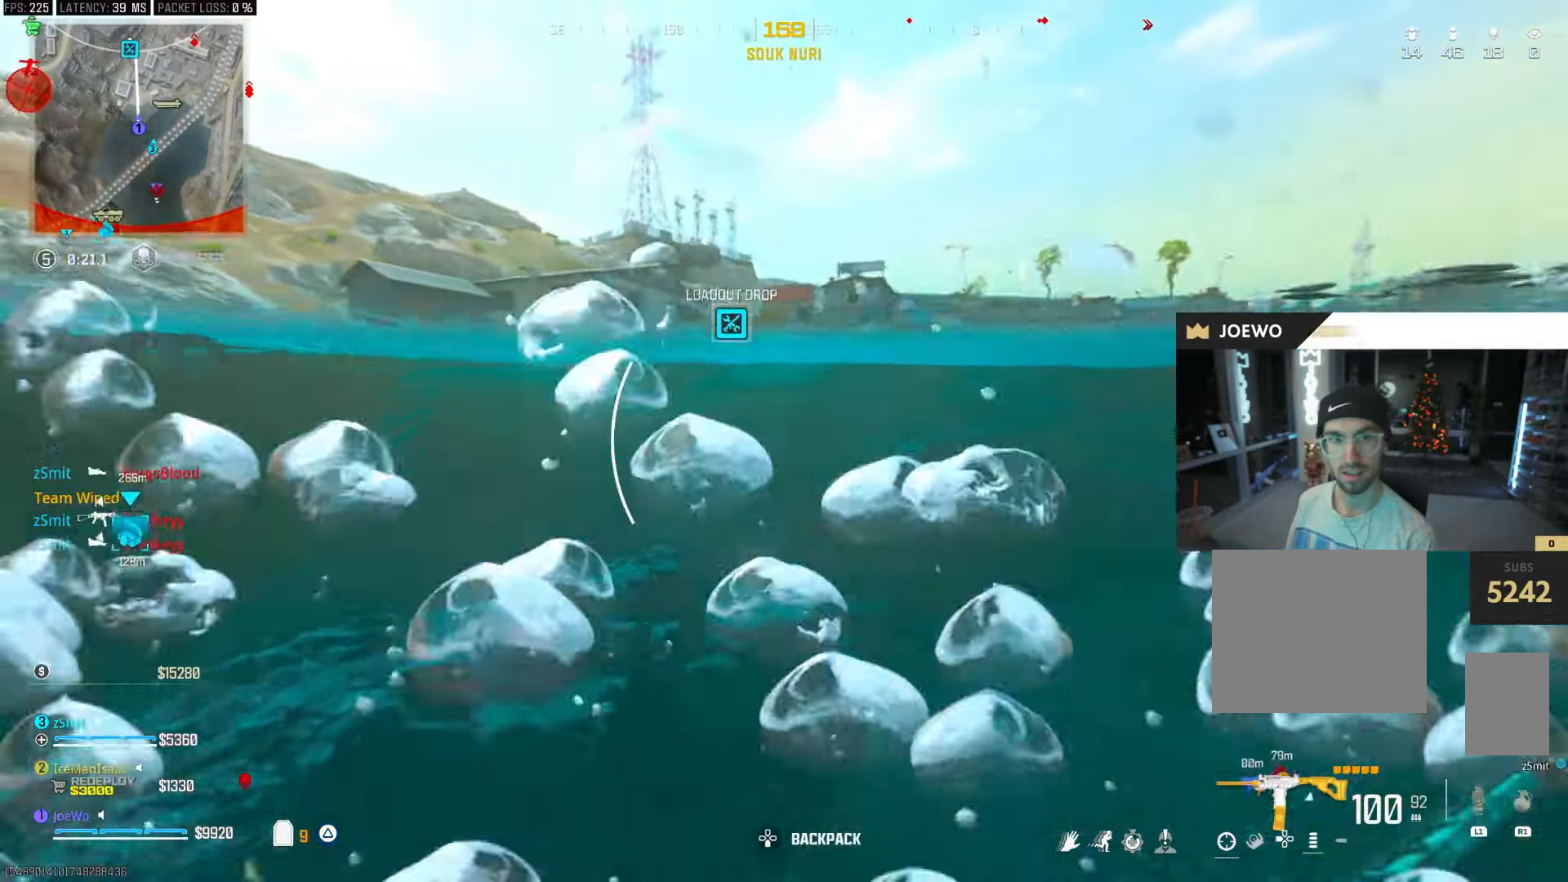
Gameplay with a controller (PlayStation layout); each line is a JSON object with the inputs held at the frame after it (dt_ms = milliseconds from this image to that frame). "events" lists button and stick changes between this image and that frame as [ms after this image, input, new state], when the widget could be followed in between. Not read: L3 R3.
{"dt_ms": 500, "buttons": ["CIRCLE"], "left_stick": "up", "right_stick": "center", "events": []}
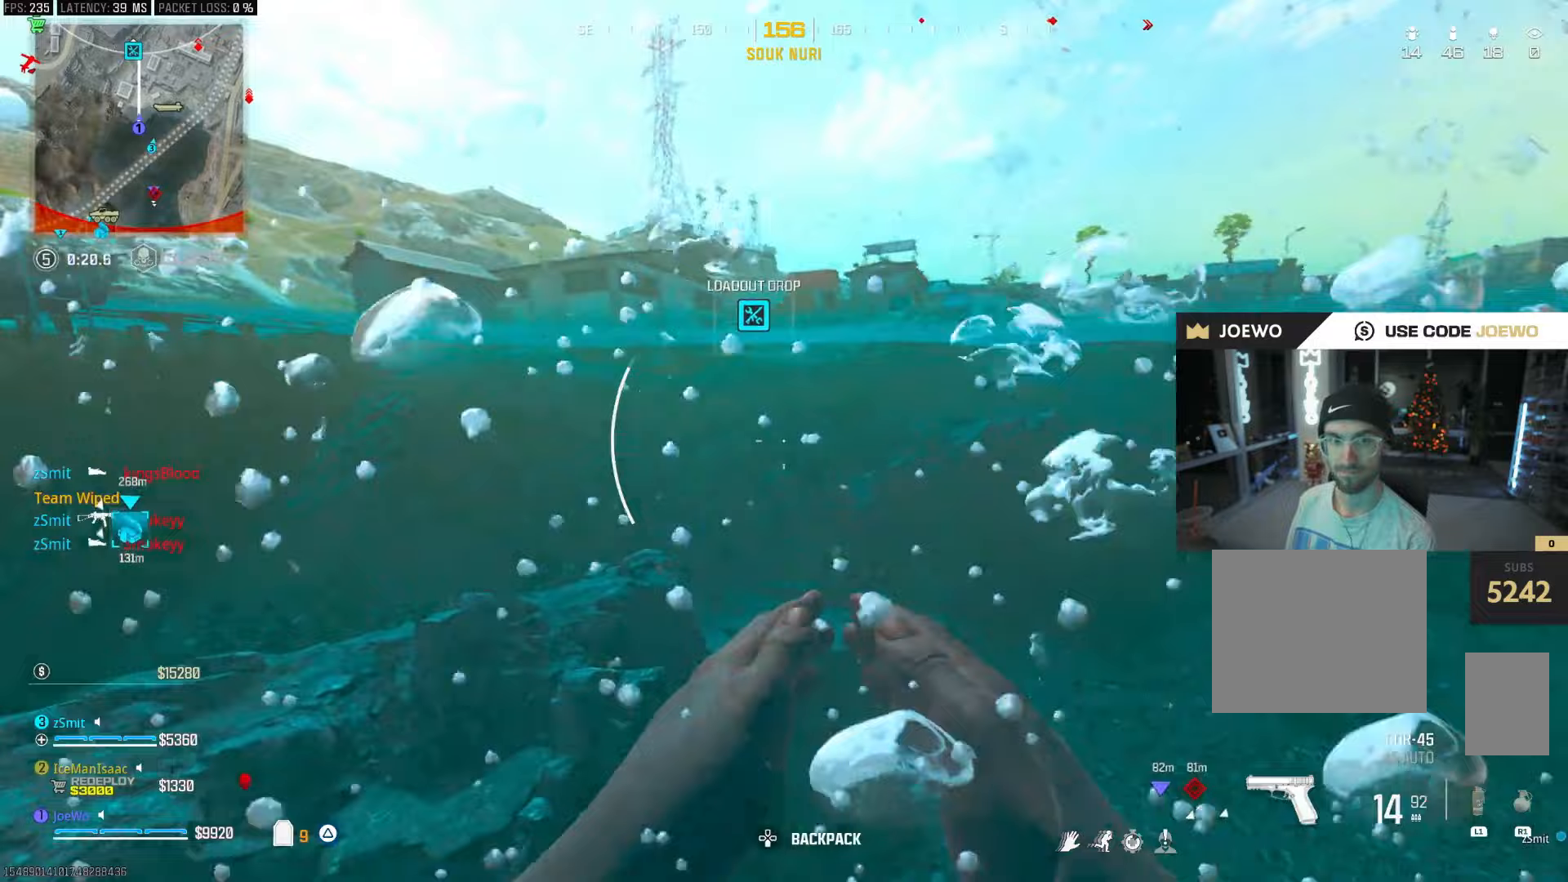
{"dt_ms": 500, "buttons": ["CIRCLE"], "left_stick": "up", "right_stick": "center", "events": []}
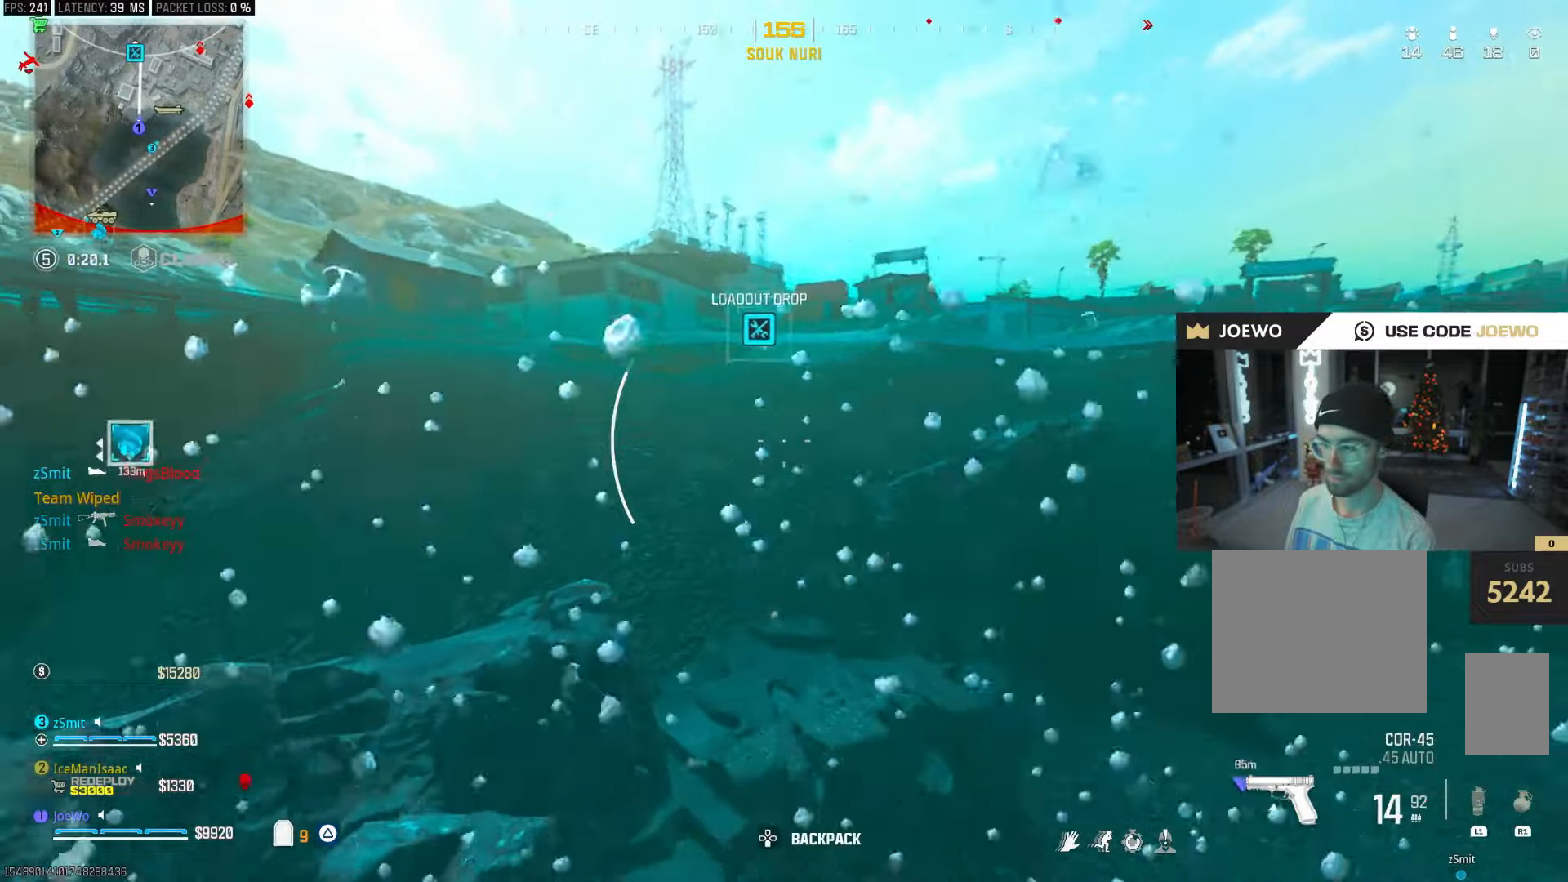
{"dt_ms": 500, "buttons": ["CIRCLE"], "left_stick": "up", "right_stick": "center", "events": [[317, "right_stick", "up"], [433, "right_stick", "center"]]}
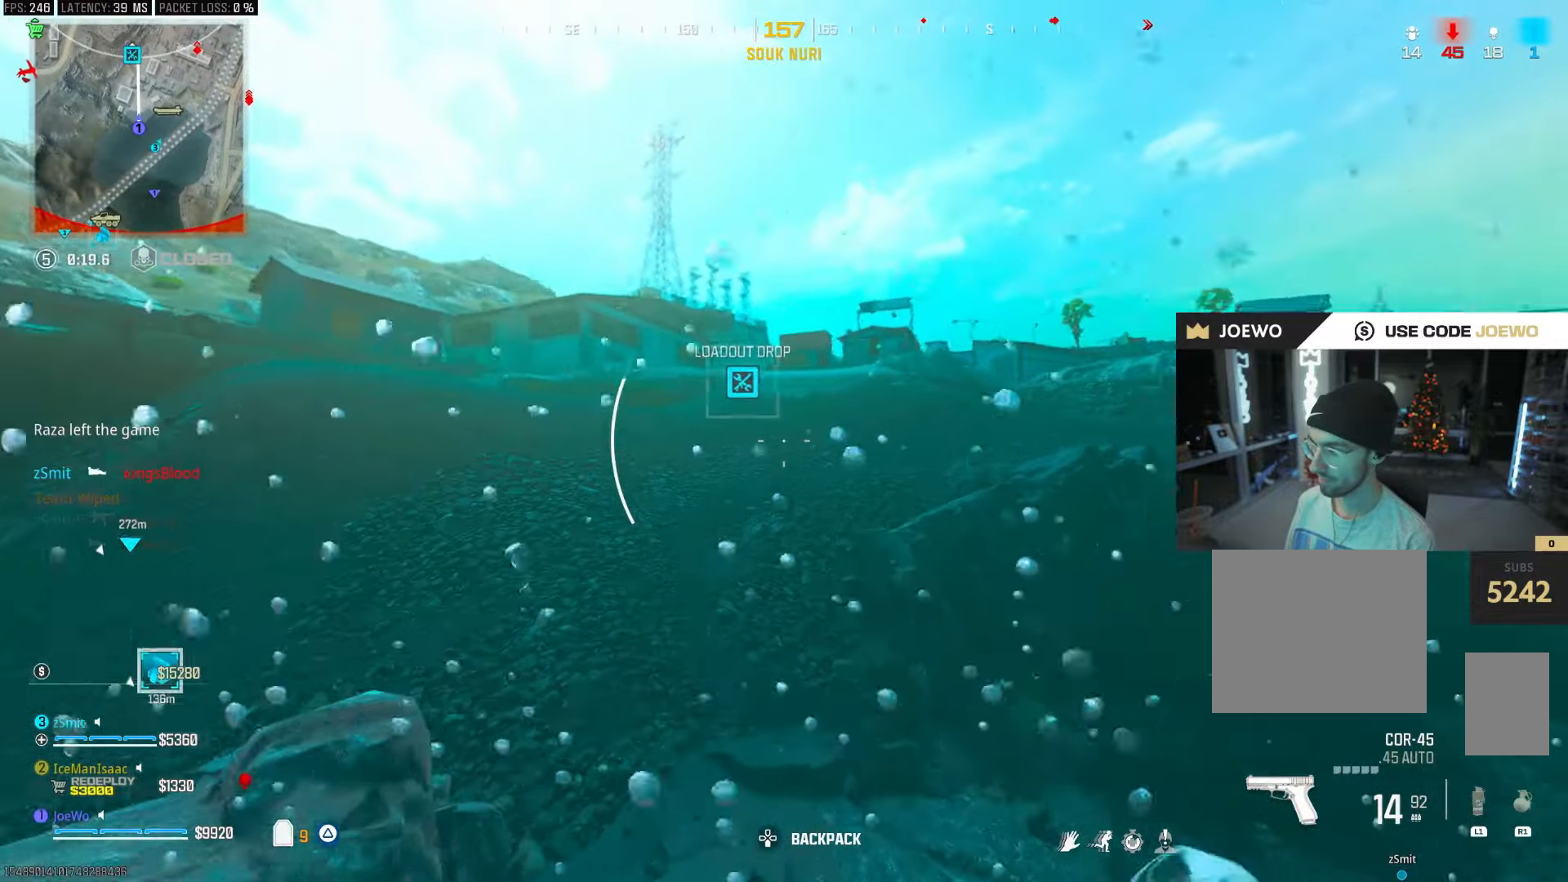
{"dt_ms": 1000, "buttons": [], "left_stick": "up", "right_stick": "center", "events": [[450, "CIRCLE", "up"], [533, "right_stick", "up-left"], [600, "right_stick", "center"]]}
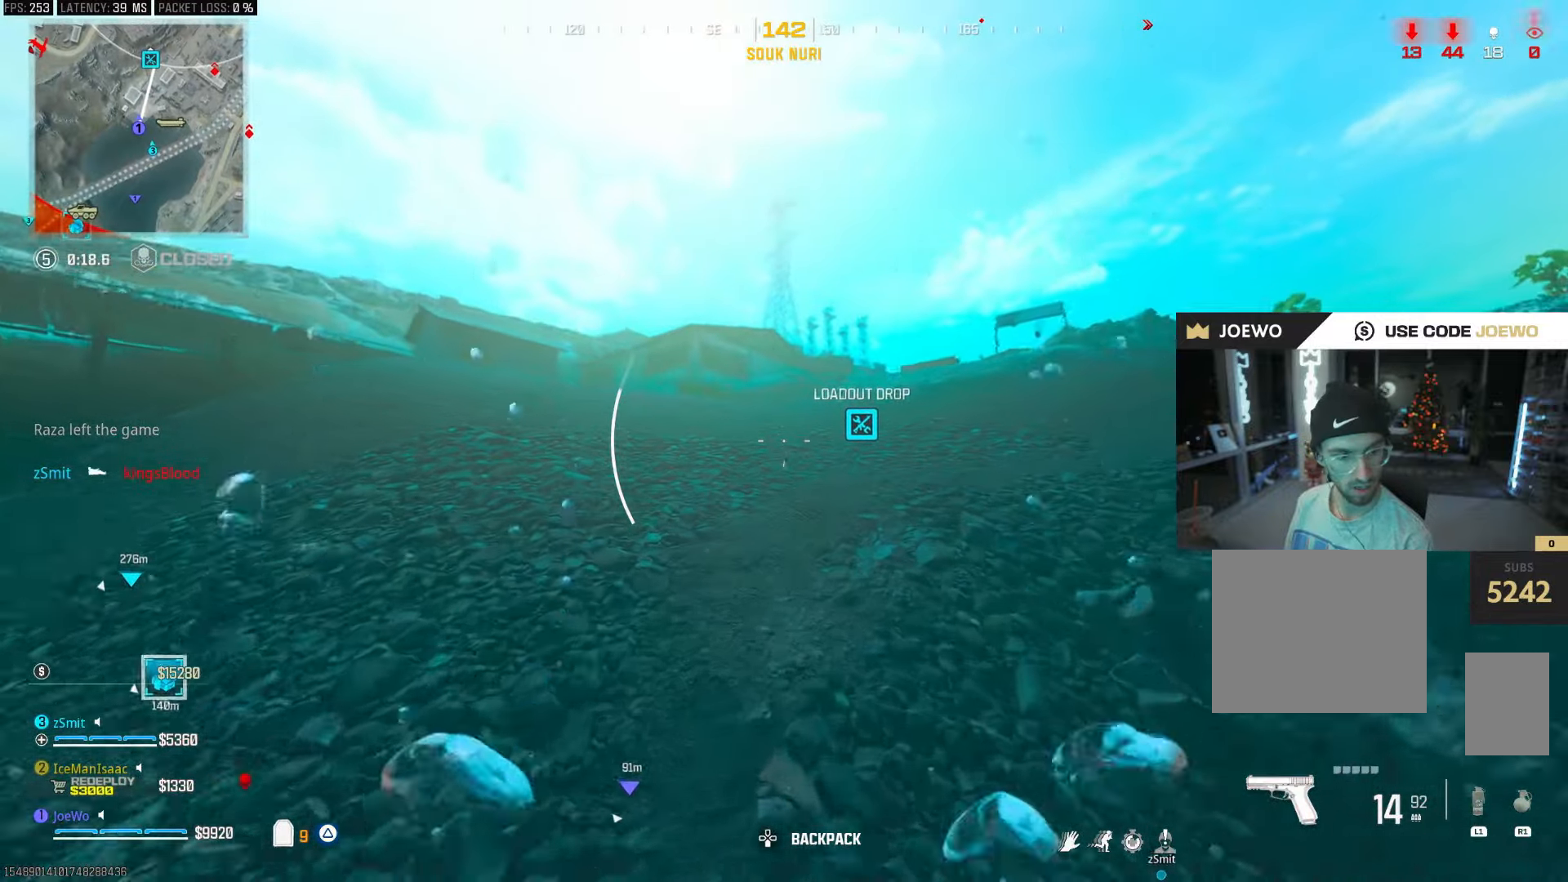
{"dt_ms": 500, "buttons": ["CROSS"], "left_stick": "up", "right_stick": "center", "events": [[233, "CROSS", "down"]]}
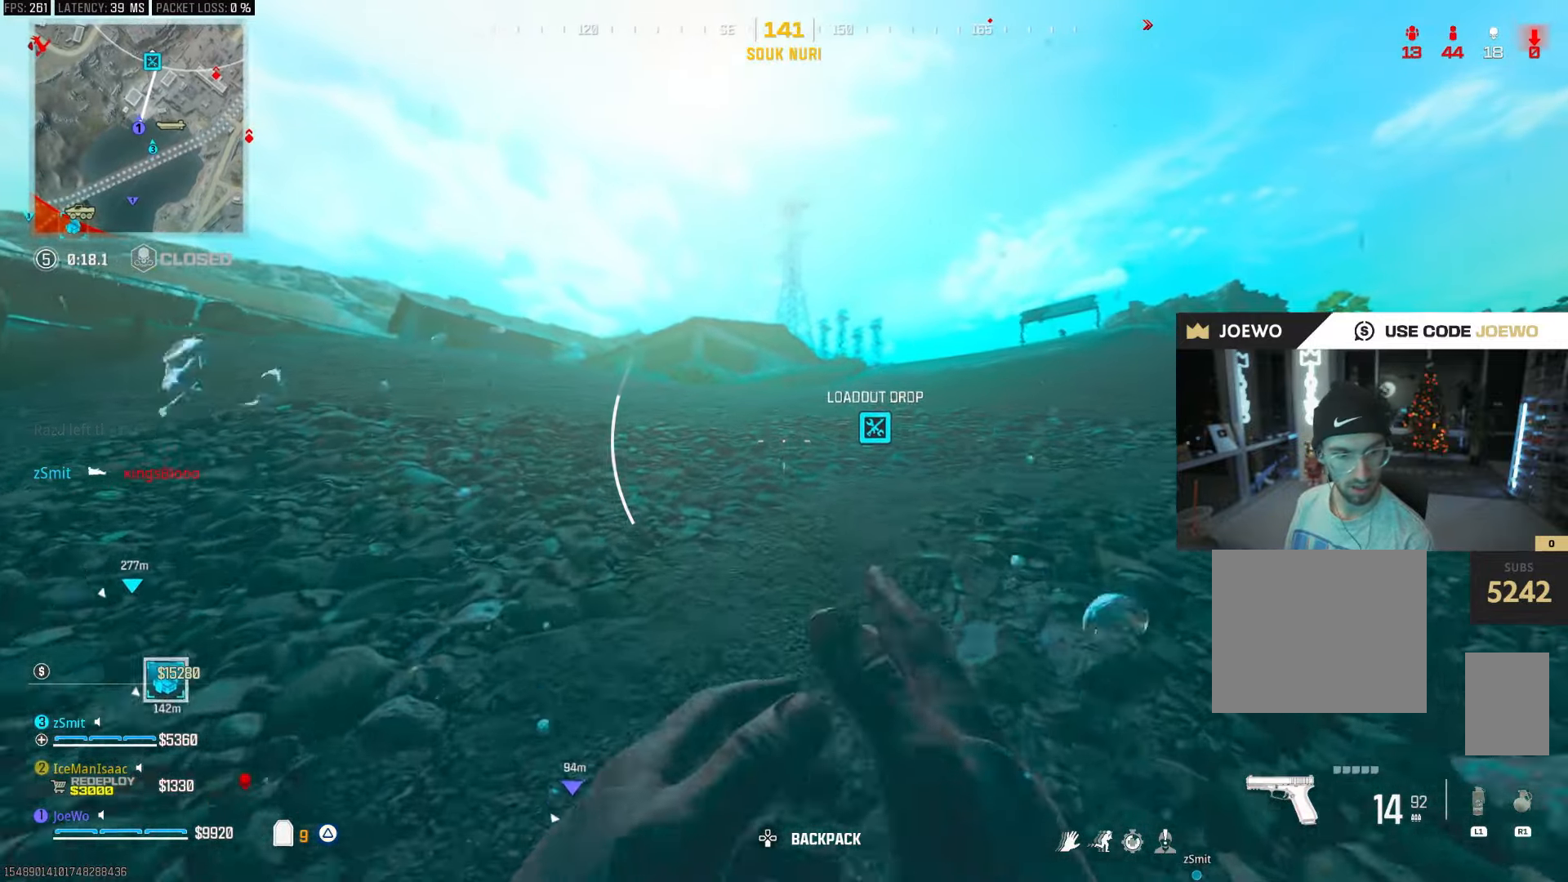
{"dt_ms": 500, "buttons": [], "left_stick": "up", "right_stick": "center", "events": [[267, "CROSS", "up"]]}
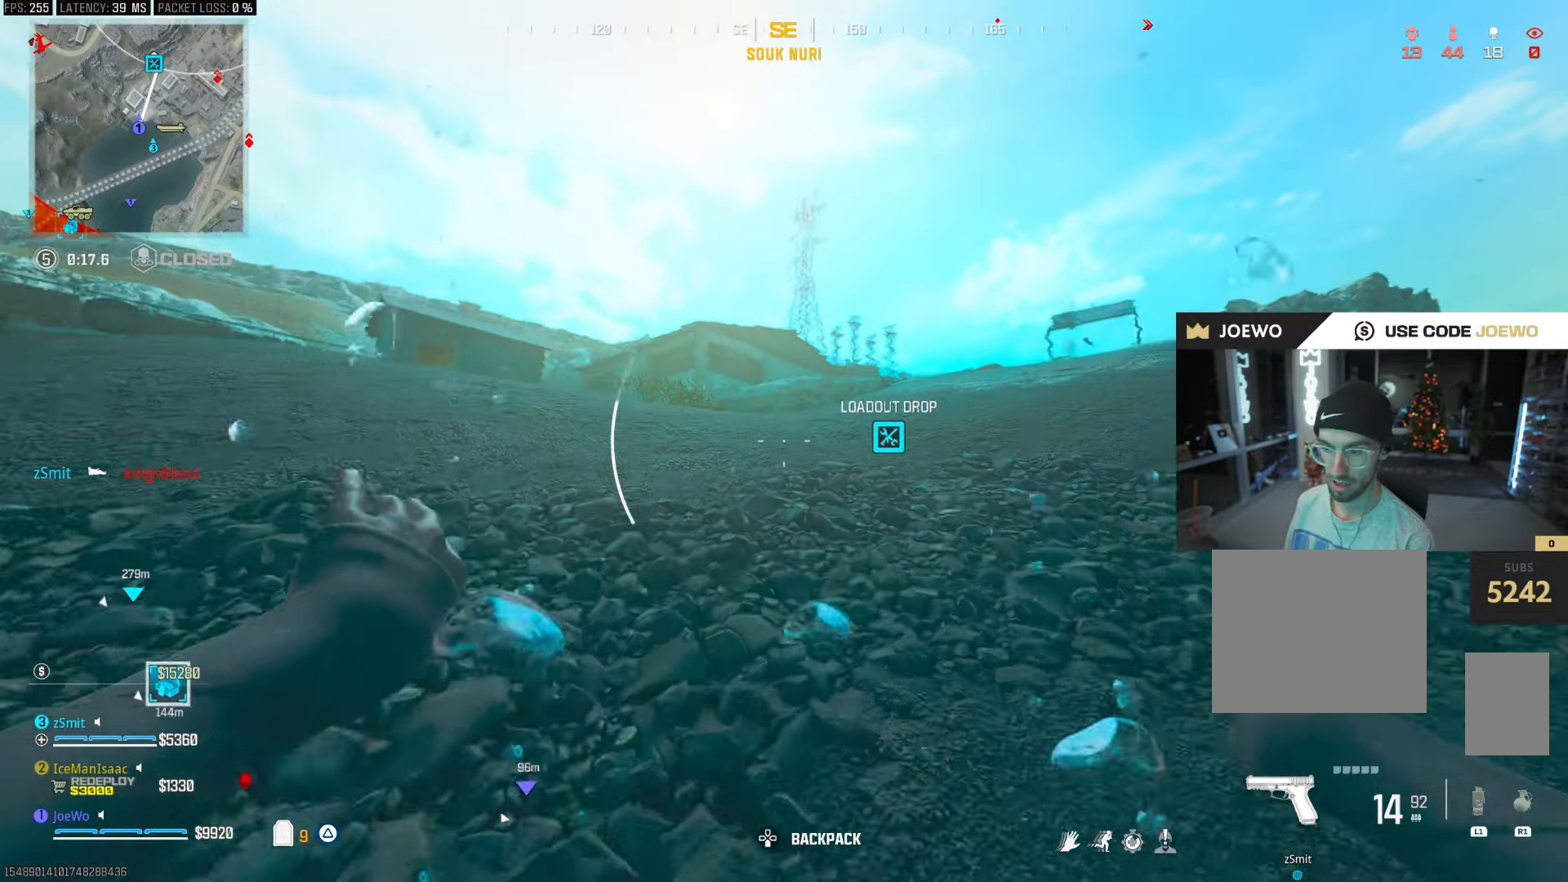
{"dt_ms": 1000, "buttons": [], "left_stick": "up", "right_stick": "center", "events": [[233, "CIRCLE", "down"], [400, "right_stick", "right"], [517, "CIRCLE", "up"], [533, "right_stick", "center"]]}
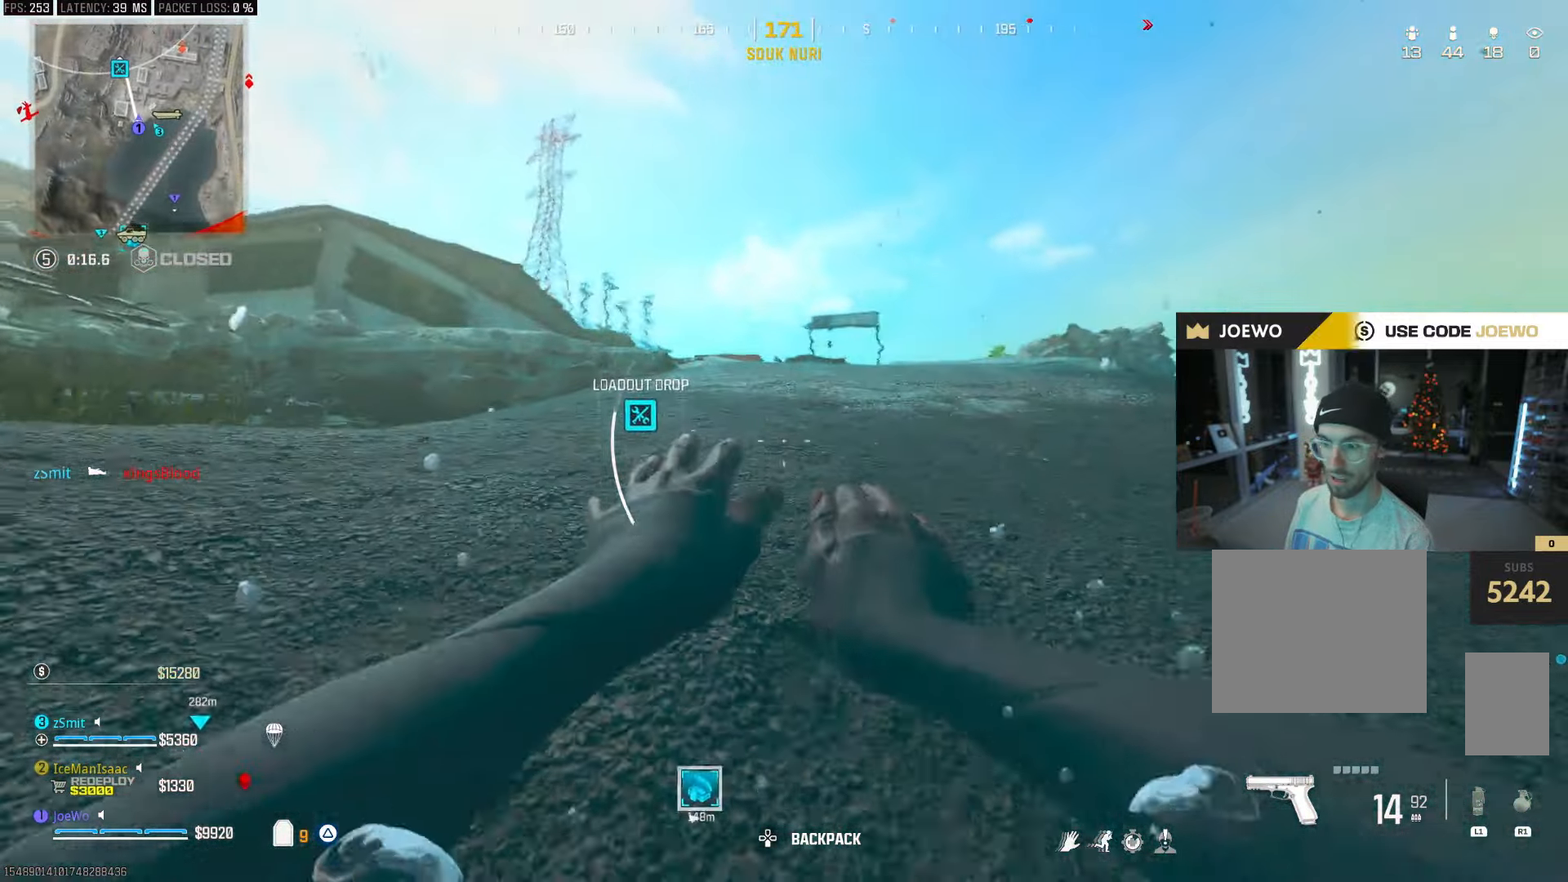
{"dt_ms": 500, "buttons": [], "left_stick": "up", "right_stick": "center", "events": [[133, "CIRCLE", "down"], [467, "CIRCLE", "up"]]}
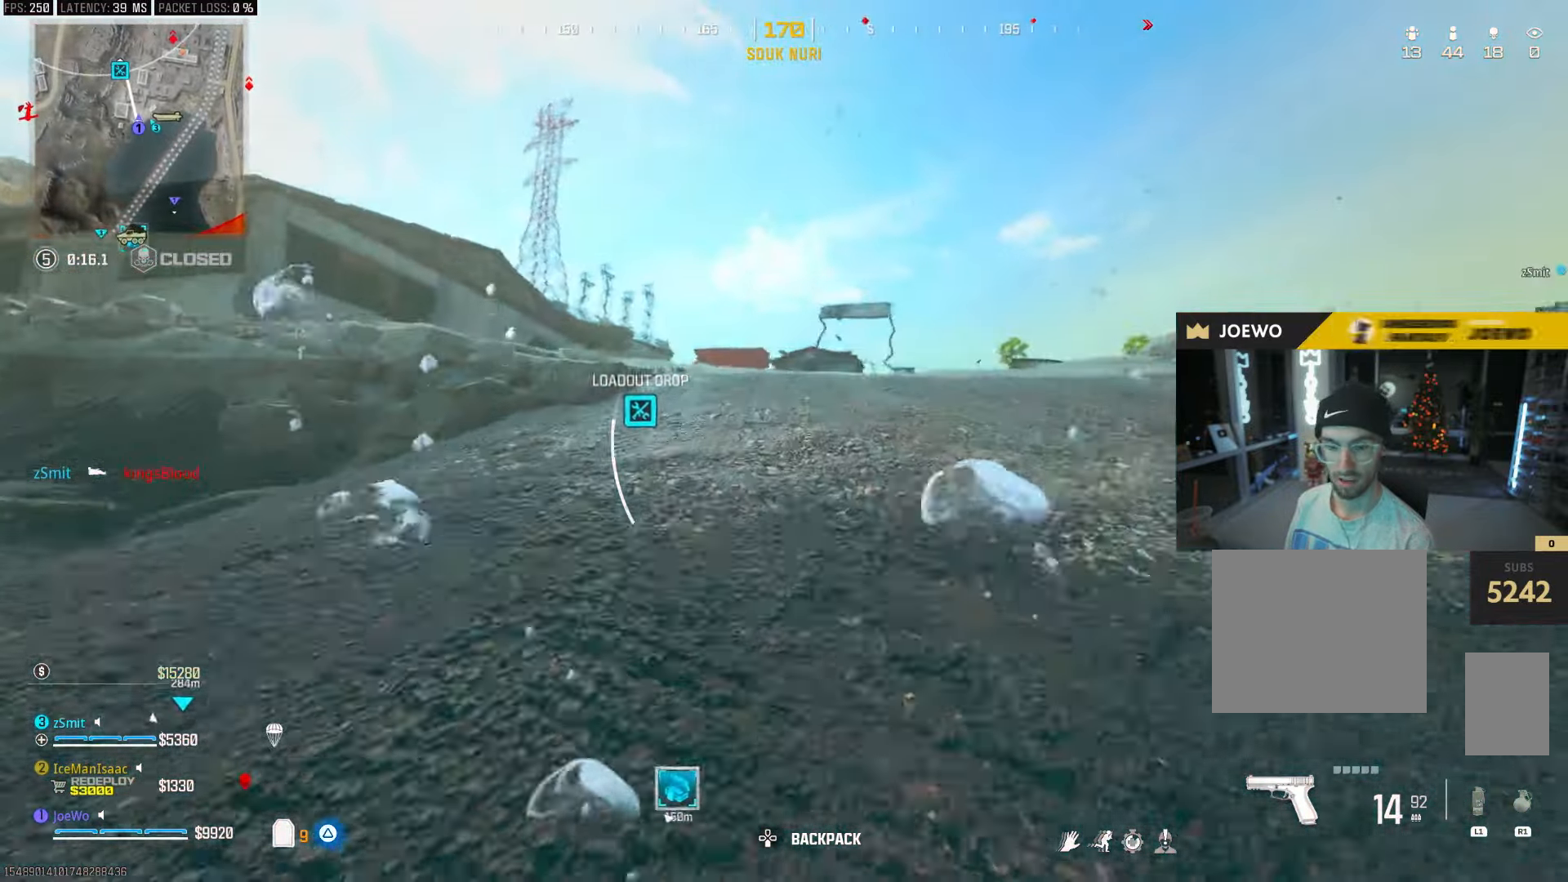
{"dt_ms": 500, "buttons": [], "left_stick": "up", "right_stick": "center", "events": []}
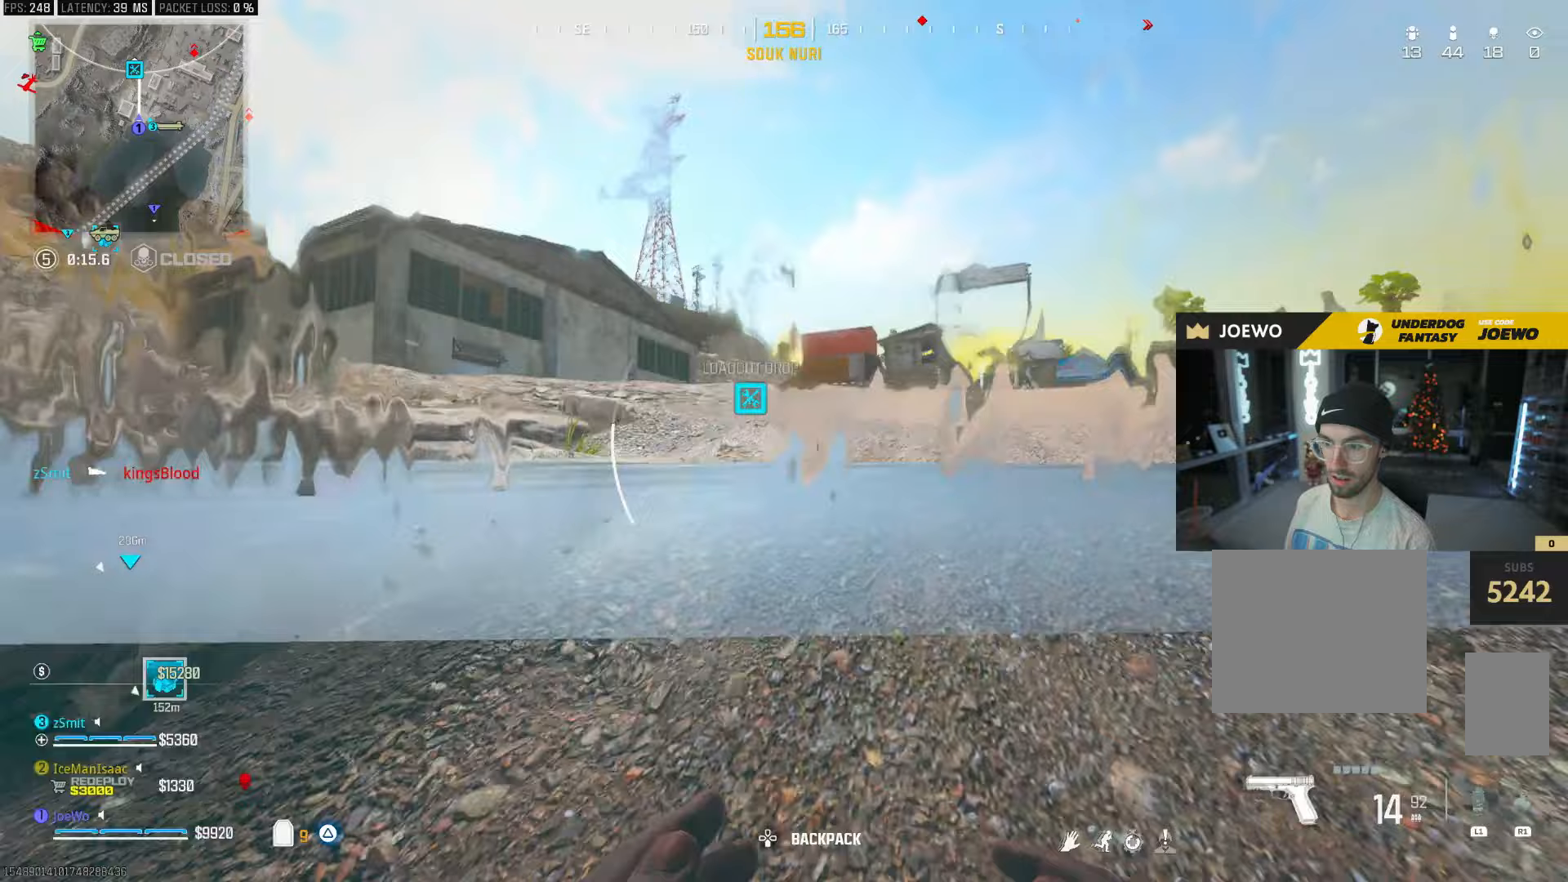
{"dt_ms": 500, "buttons": [], "left_stick": "up", "right_stick": "center", "events": []}
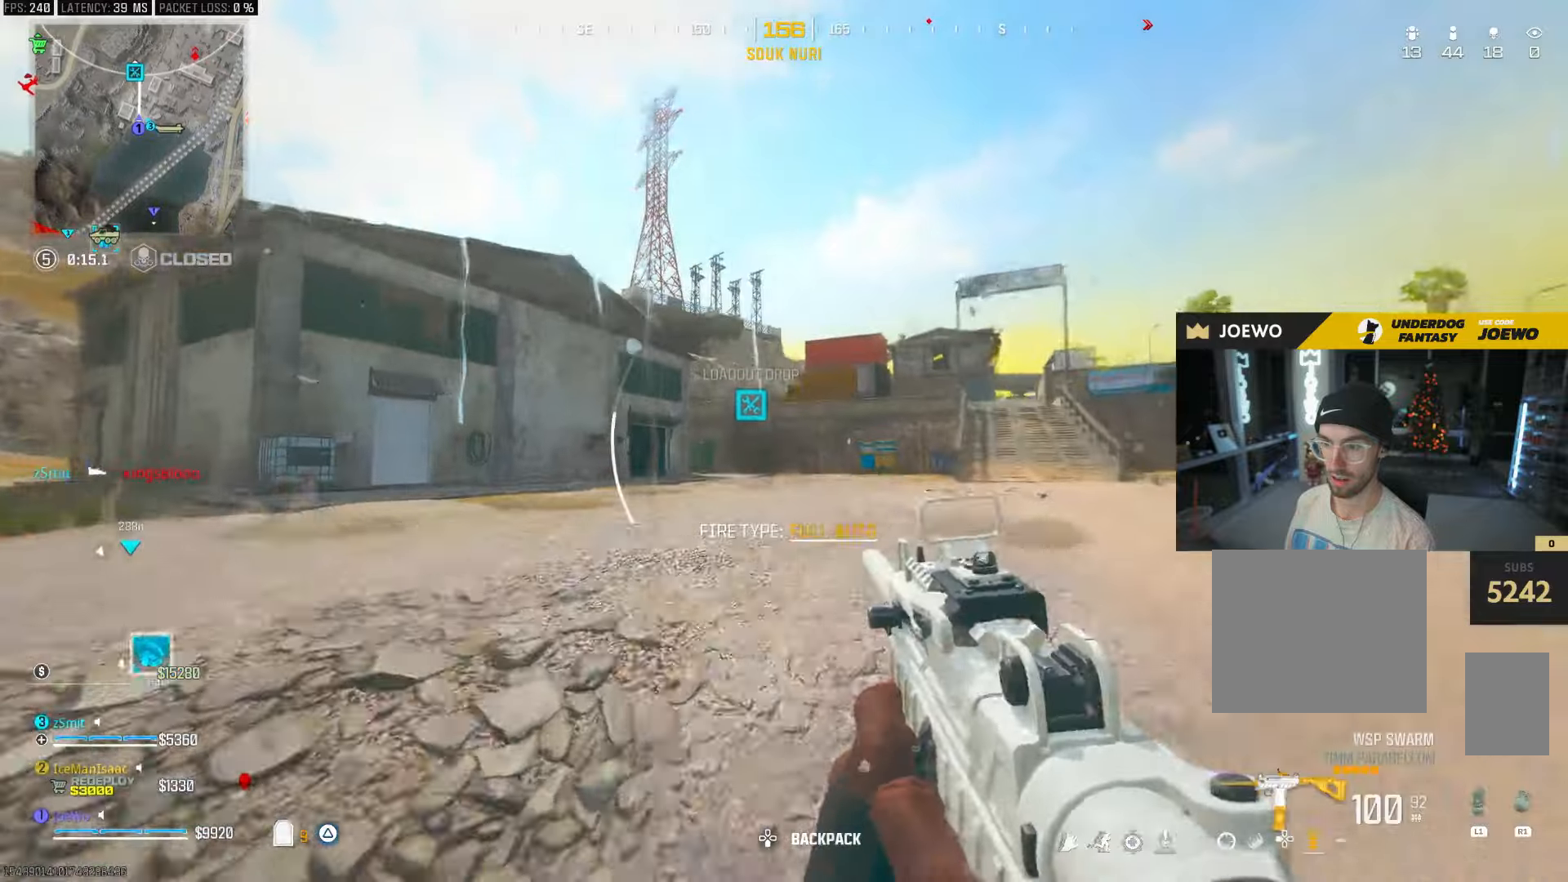
{"dt_ms": 1000, "buttons": [], "left_stick": "up", "right_stick": "left", "events": [[50, "right_stick", "left"], [183, "right_stick", "right"], [400, "right_stick", "center"], [433, "CROSS", "down"], [767, "CROSS", "up"], [950, "right_stick", "left"]]}
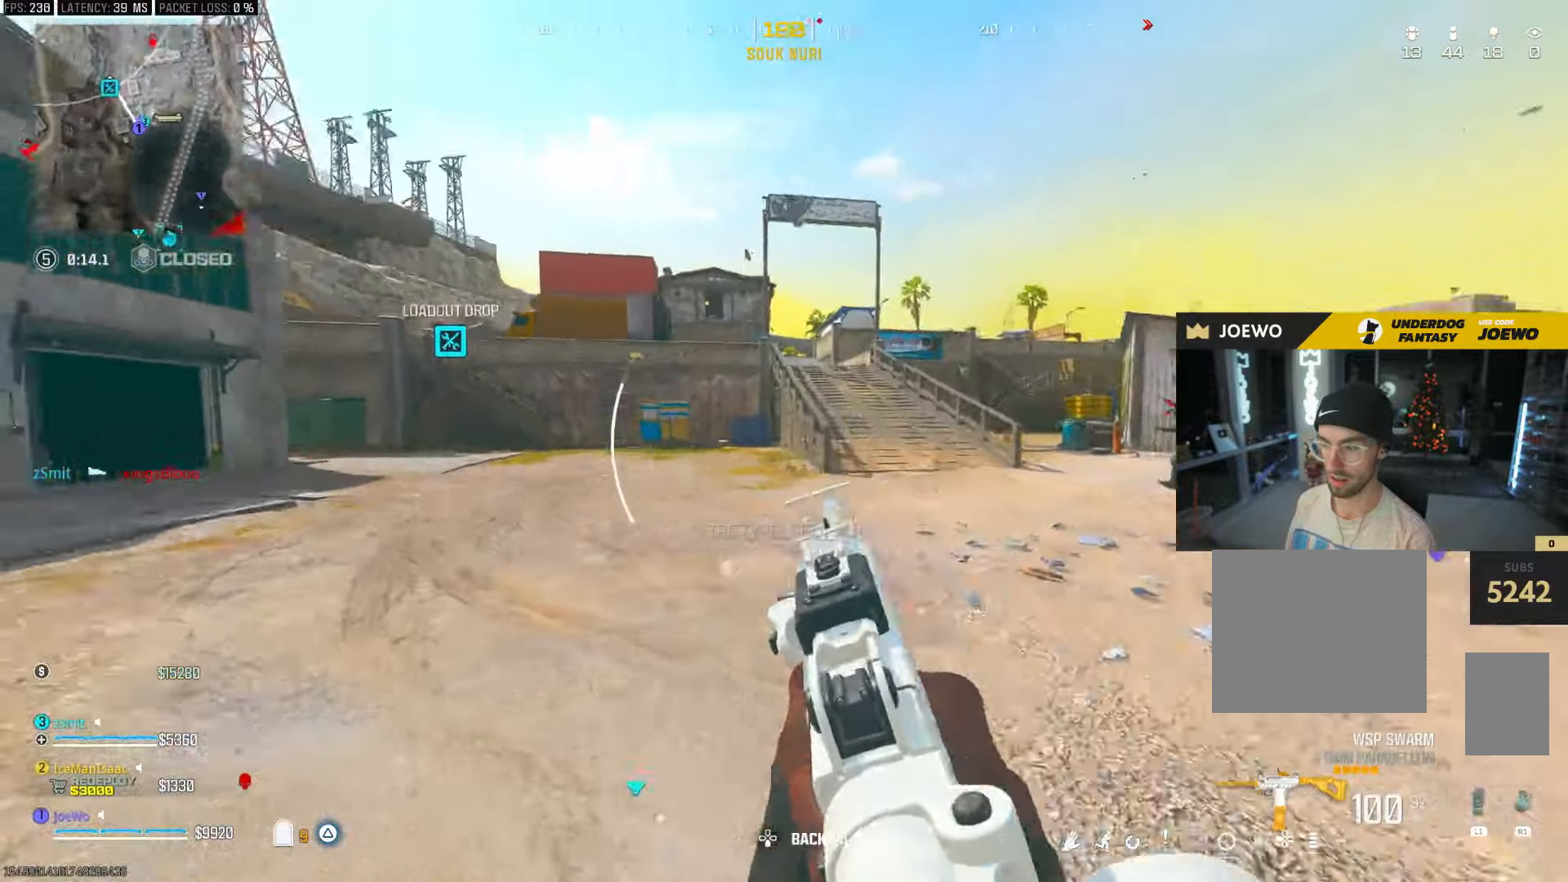
{"dt_ms": 500, "buttons": [], "left_stick": "up", "right_stick": "center", "events": [[150, "right_stick", "center"], [200, "TRIANGLE", "down"], [300, "TRIANGLE", "up"], [350, "TRIANGLE", "down"], [417, "TRIANGLE", "up"]]}
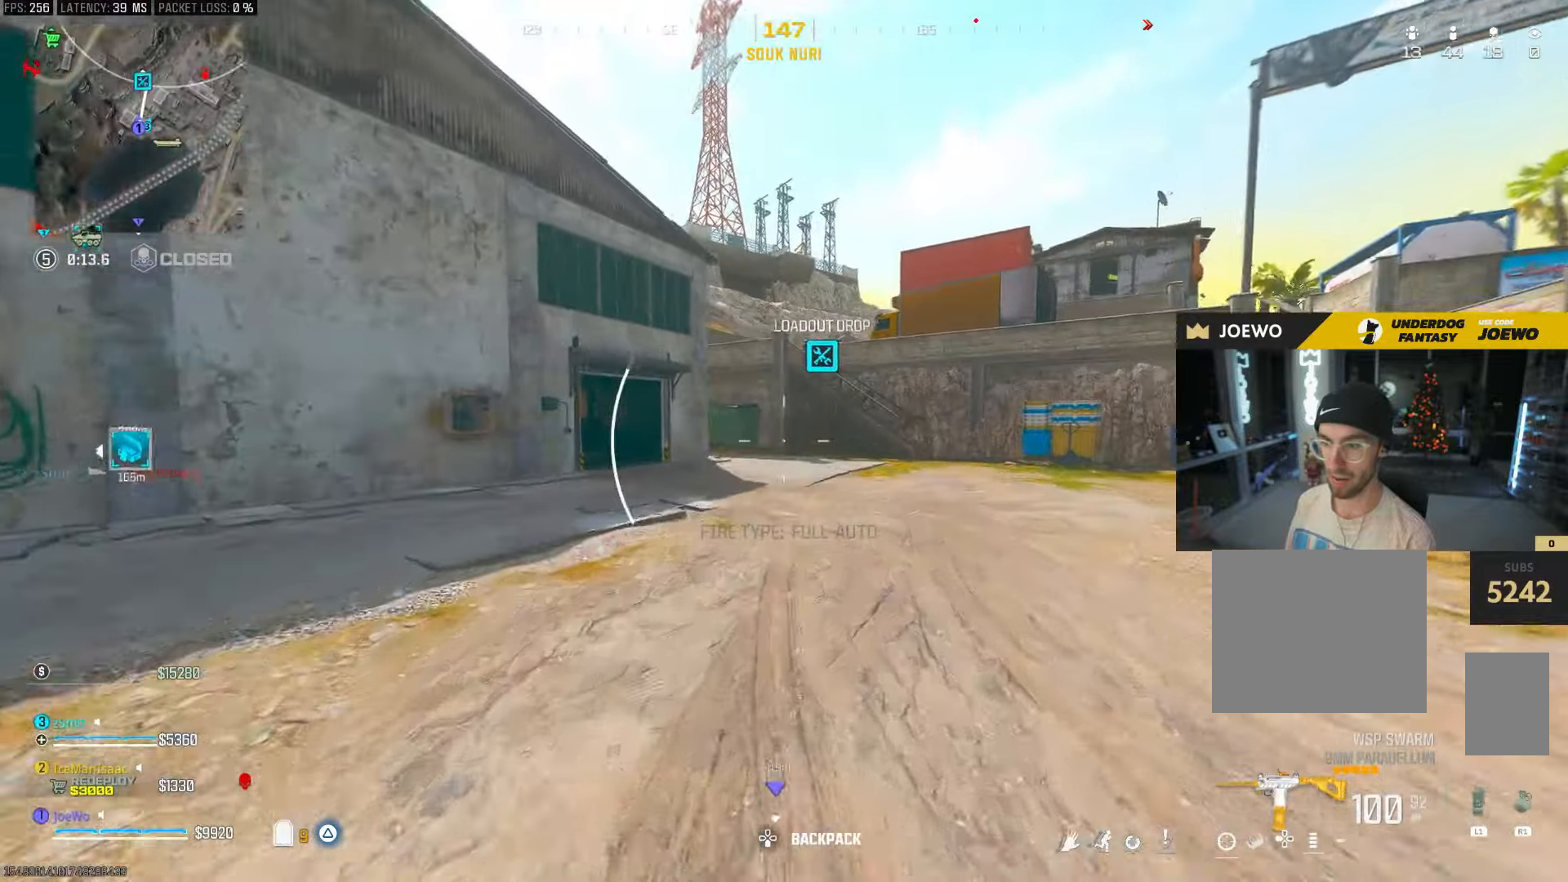
{"dt_ms": 500, "buttons": ["CIRCLE"], "left_stick": "up-right", "right_stick": "center", "events": [[100, "right_stick", "right"], [217, "right_stick", "center"], [250, "CIRCLE", "down"], [417, "CIRCLE", "up"], [483, "CIRCLE", "down"], [483, "left_stick", "up-right"]]}
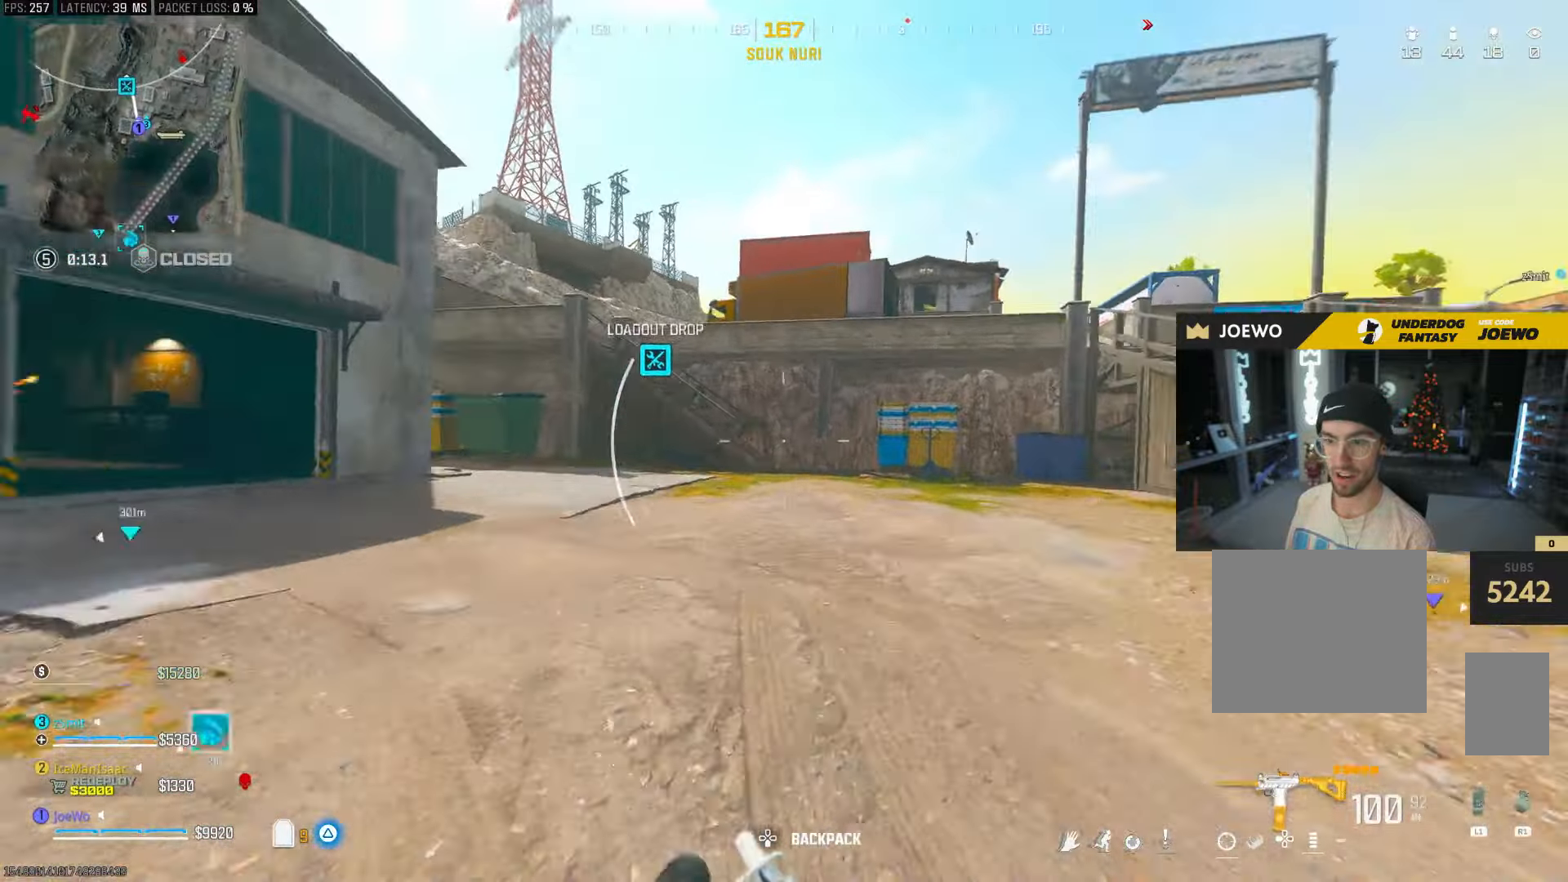
{"dt_ms": 500, "buttons": ["CROSS"], "left_stick": "up-right", "right_stick": "center", "events": [[83, "CIRCLE", "up"], [83, "CROSS", "down"], [183, "CROSS", "up"], [333, "right_stick", "left"], [350, "left_stick", "up"], [483, "CROSS", "down"], [500, "left_stick", "up-right"], [500, "right_stick", "center"]]}
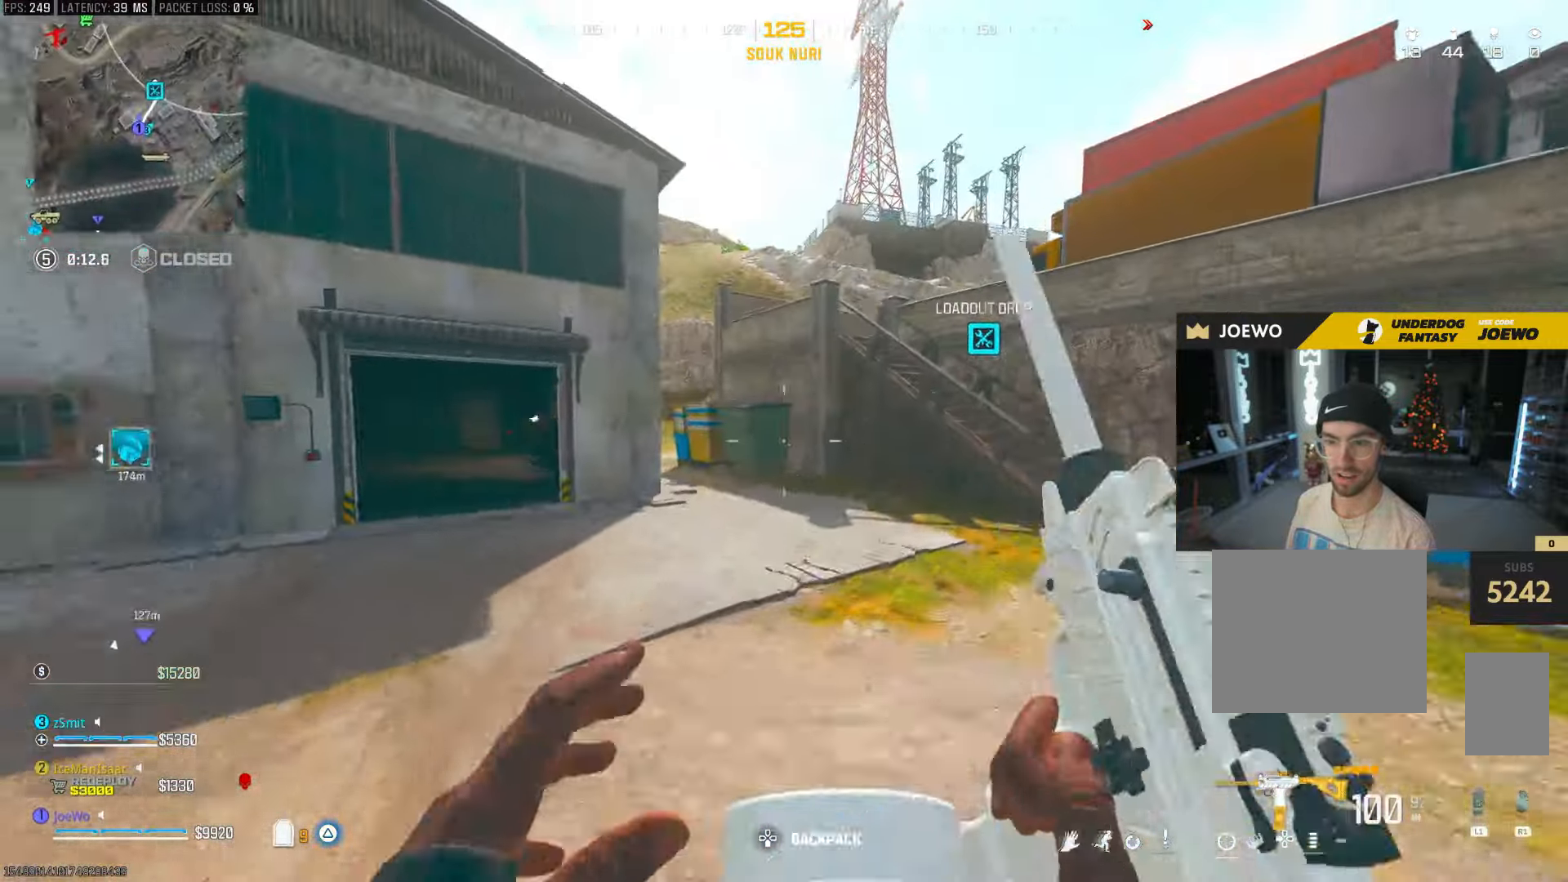
{"dt_ms": 500, "buttons": ["TRIANGLE"], "left_stick": "up-right", "right_stick": "center", "events": [[50, "CROSS", "up"], [100, "left_stick", "right"], [267, "right_stick", "right"], [333, "left_stick", "up-right"], [383, "right_stick", "center"], [483, "TRIANGLE", "down"]]}
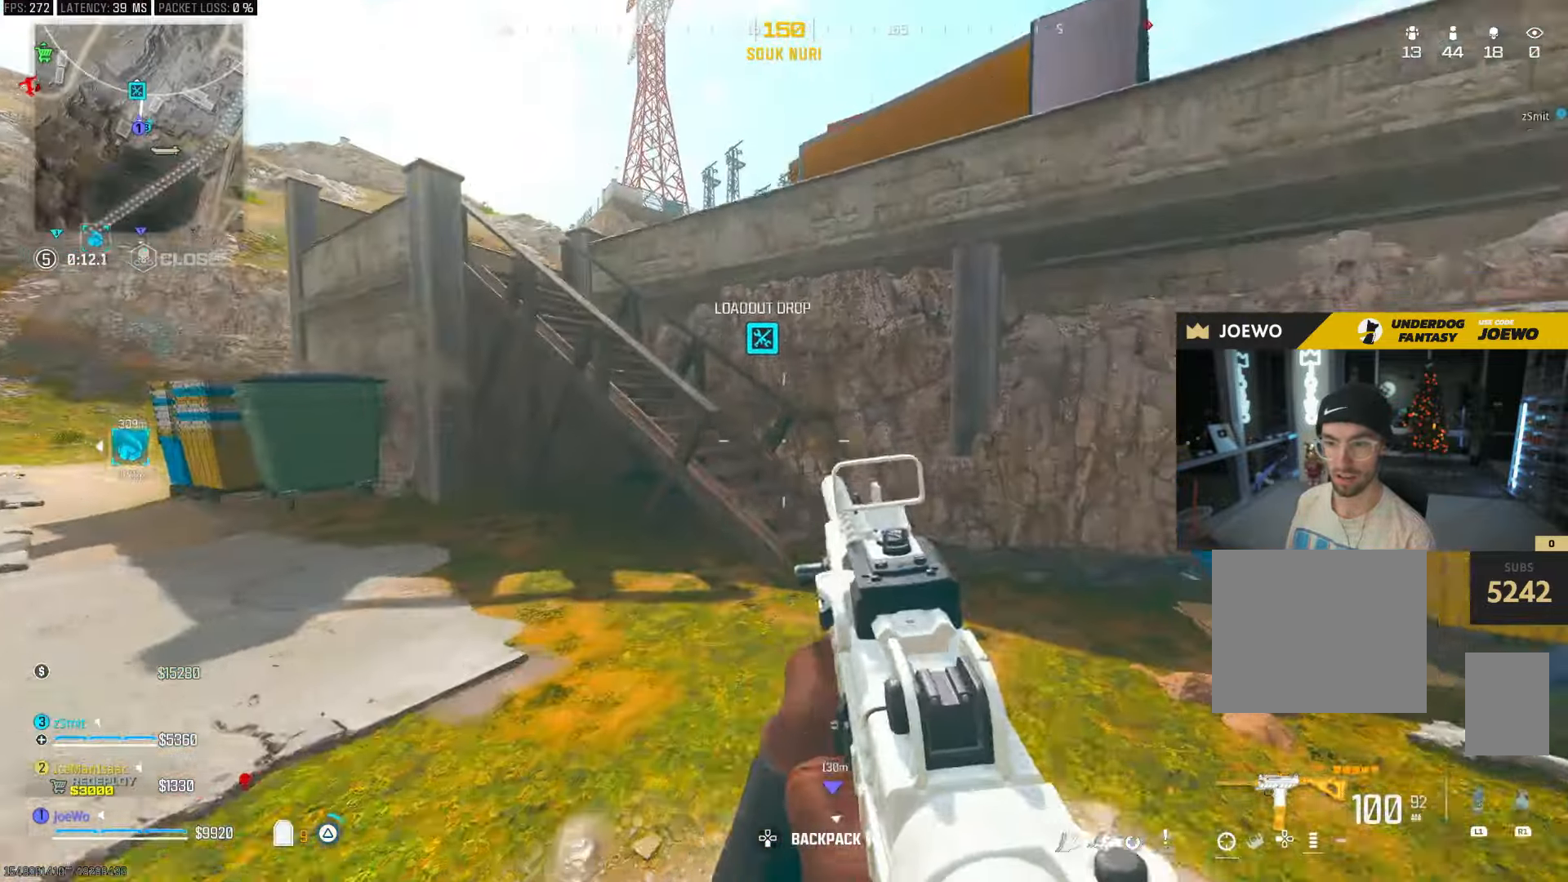
{"dt_ms": 500, "buttons": [], "left_stick": "up", "right_stick": "up-left", "events": [[50, "TRIANGLE", "up"], [117, "TRIANGLE", "down"], [167, "TRIANGLE", "up"], [333, "left_stick", "up"], [400, "right_stick", "up-left"]]}
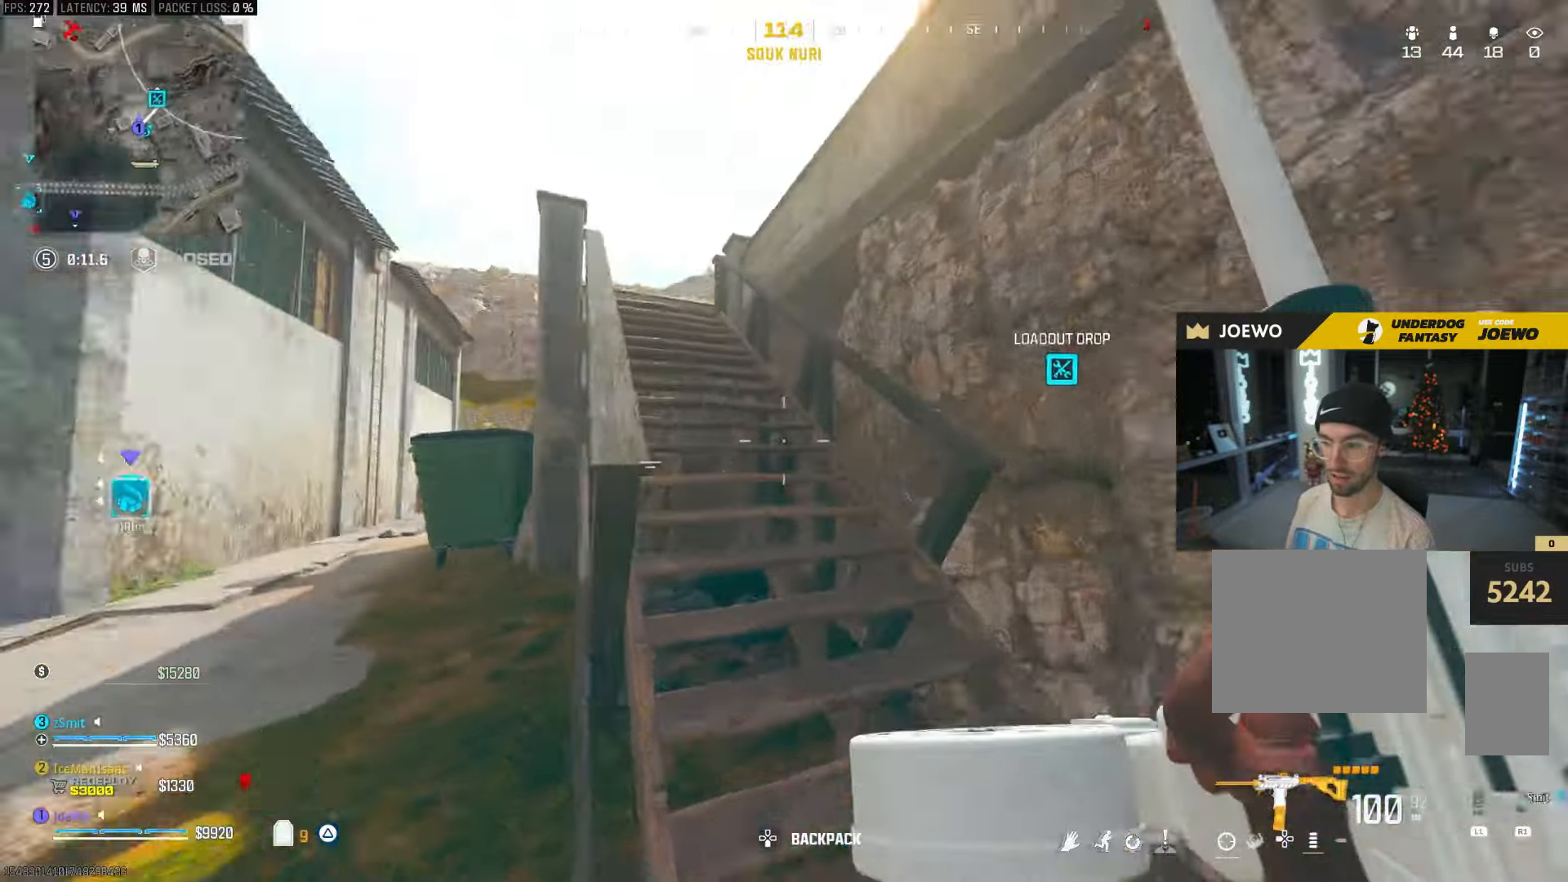
{"dt_ms": 500, "buttons": [], "left_stick": "up", "right_stick": "center", "events": [[100, "right_stick", "center"], [133, "CROSS", "down"], [233, "CROSS", "up"]]}
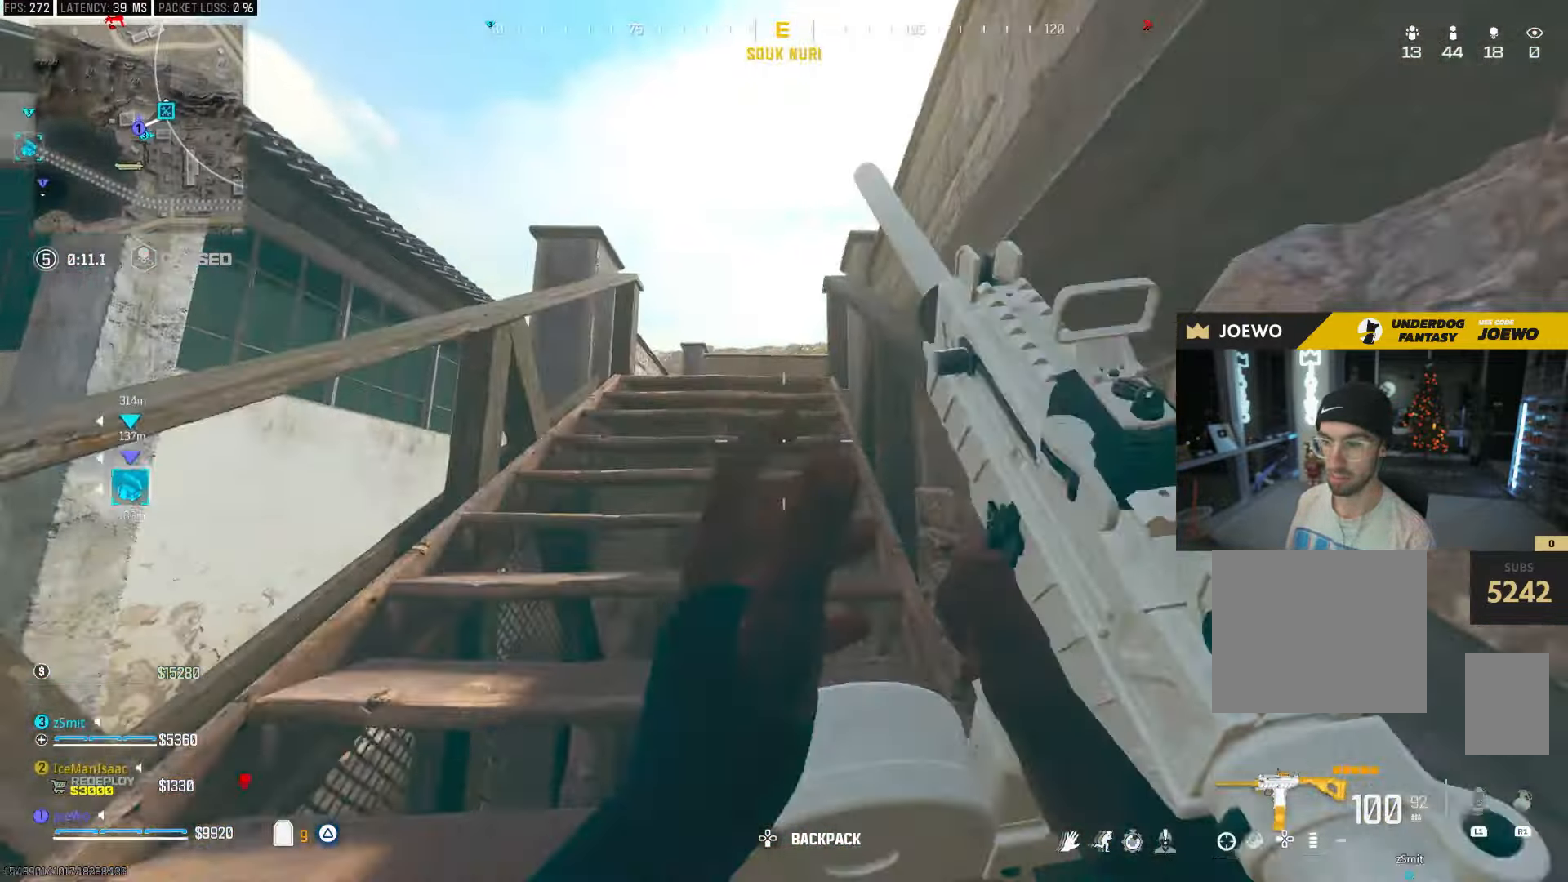
{"dt_ms": 500, "buttons": [], "left_stick": "up", "right_stick": "center", "events": [[50, "TRIANGLE", "down"], [117, "TRIANGLE", "up"], [183, "TRIANGLE", "down"], [250, "TRIANGLE", "up"]]}
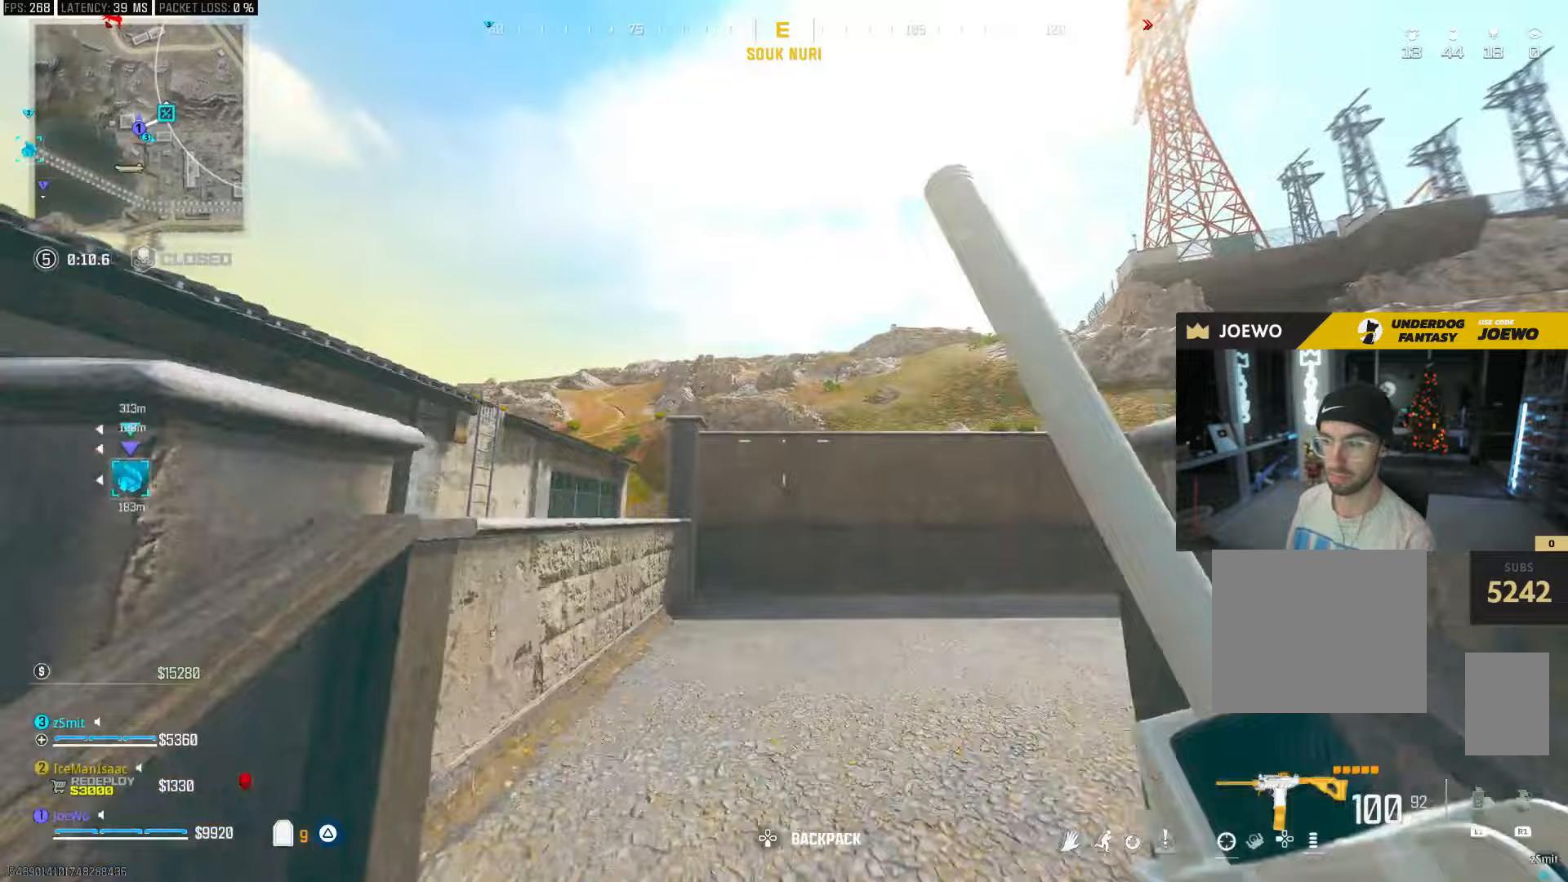
{"dt_ms": 500, "buttons": ["CIRCLE"], "left_stick": "up", "right_stick": "center", "events": [[33, "right_stick", "right"], [283, "right_stick", "center"], [383, "CIRCLE", "down"]]}
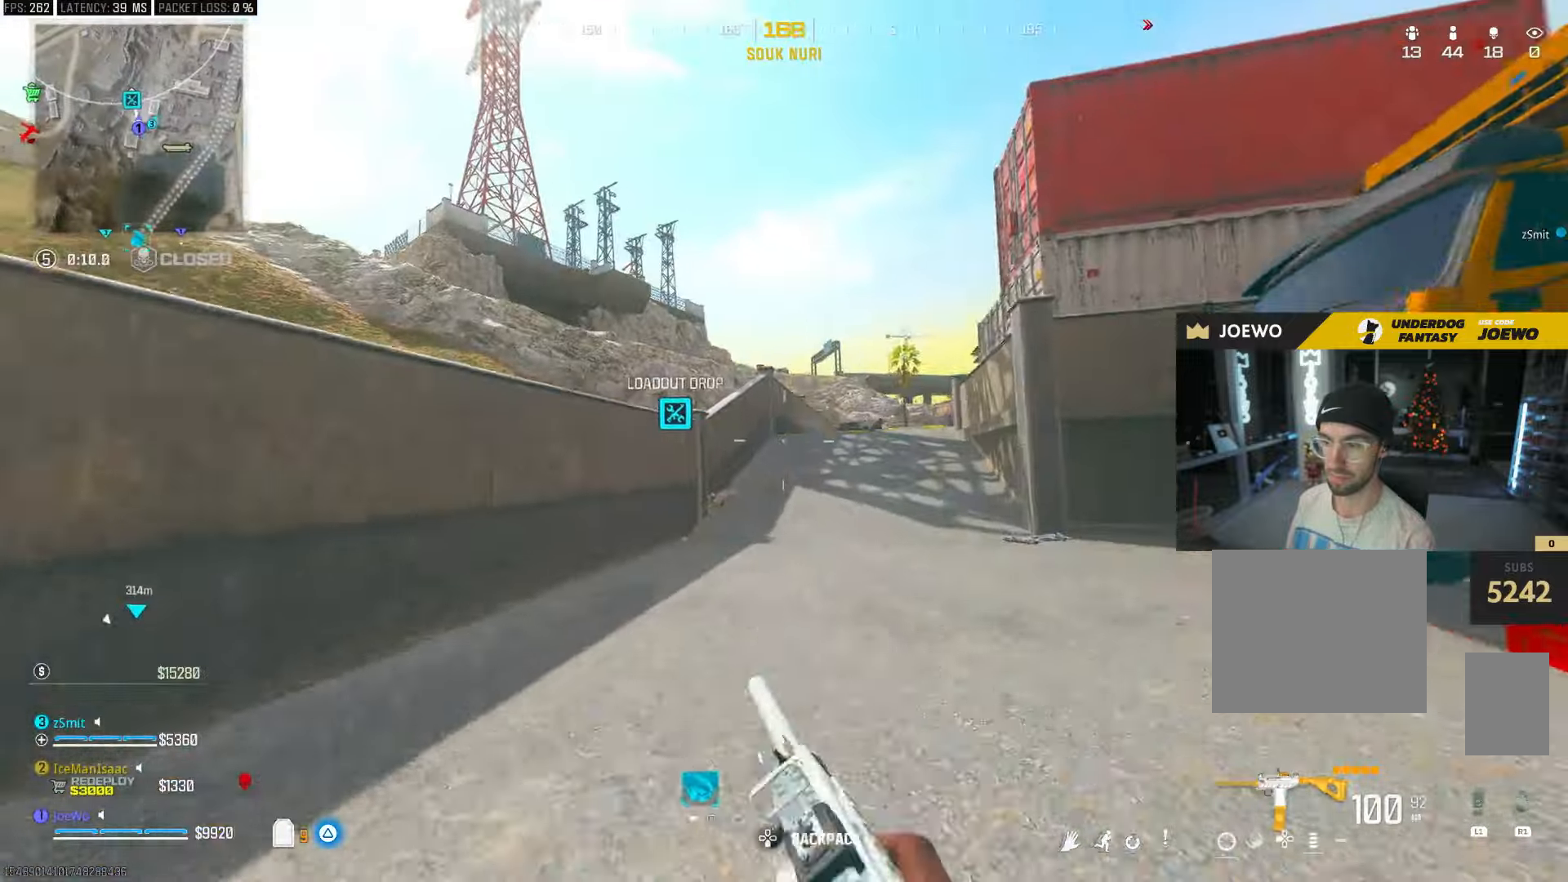
{"dt_ms": 500, "buttons": ["TRIANGLE"], "left_stick": "up-left", "right_stick": "center", "events": [[133, "CIRCLE", "up"], [167, "left_stick", "up-left"], [200, "CIRCLE", "down"], [250, "CROSS", "down"], [317, "CIRCLE", "up"], [317, "CROSS", "up"], [483, "TRIANGLE", "down"]]}